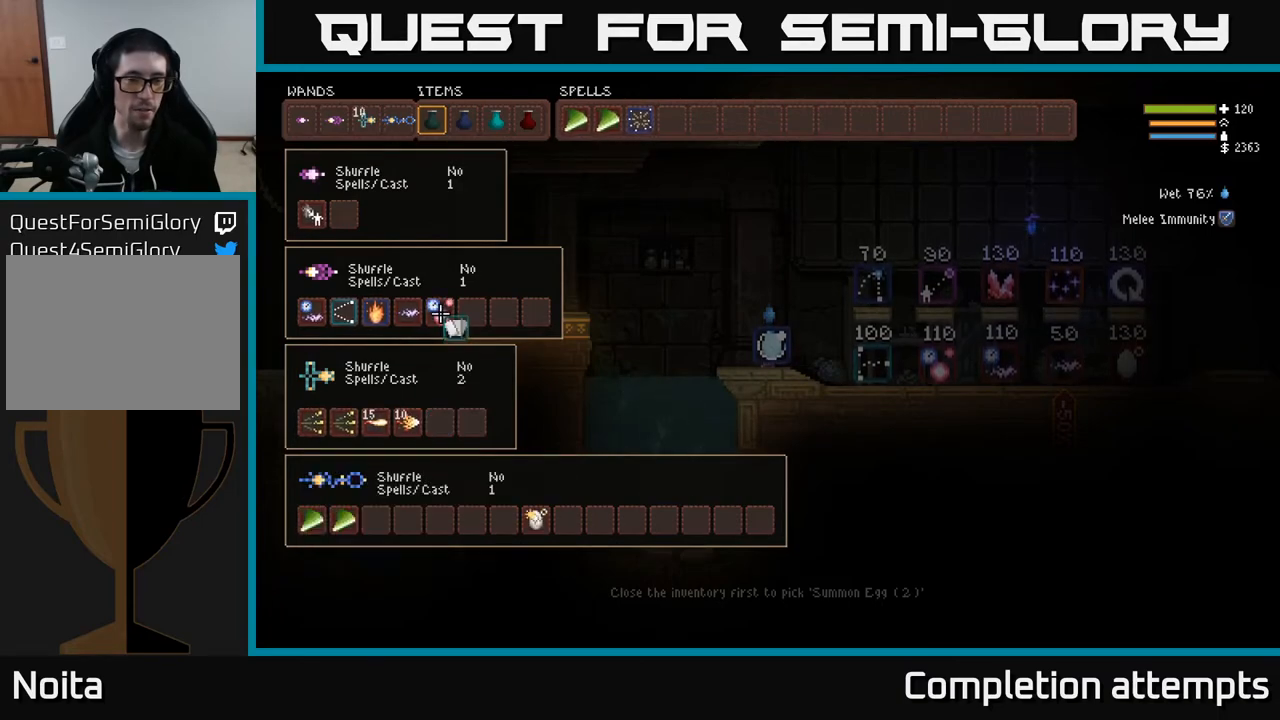
Gameplay with a controller (Xbox layout); each line is a JSON object with the inputs held at the frame after it. "events" lists button and stick changes between this image and that frame as [ms after this image, input, new state], when the widget could be followed in between.
{"buttons": ["DPAD_RIGHT"], "left_stick": "center", "right_stick": "center", "events": [[67, "DPAD_UP", "down"], [150, "DPAD_UP", "up"], [317, "DPAD_RIGHT", "down"]]}
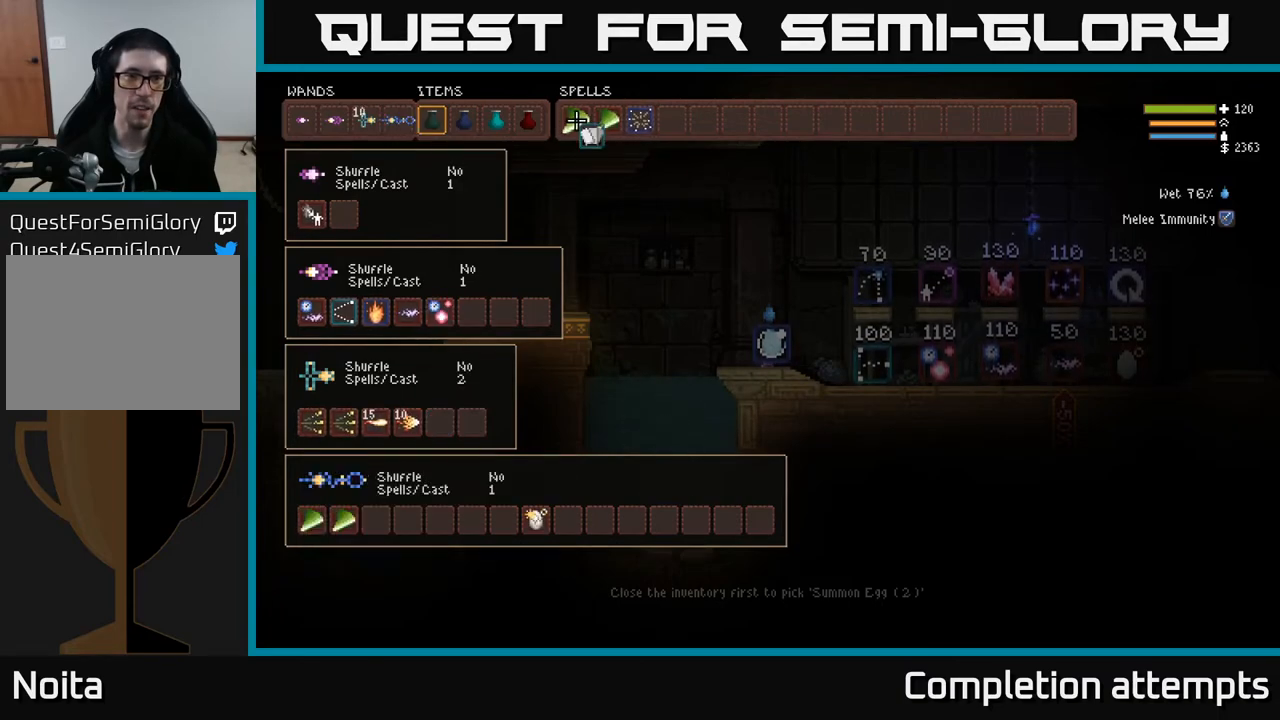
{"buttons": ["DPAD_RIGHT"], "left_stick": "center", "right_stick": "center", "events": [[100, "DPAD_RIGHT", "up"], [250, "DPAD_RIGHT", "down"], [350, "DPAD_RIGHT", "up"], [450, "DPAD_RIGHT", "down"]]}
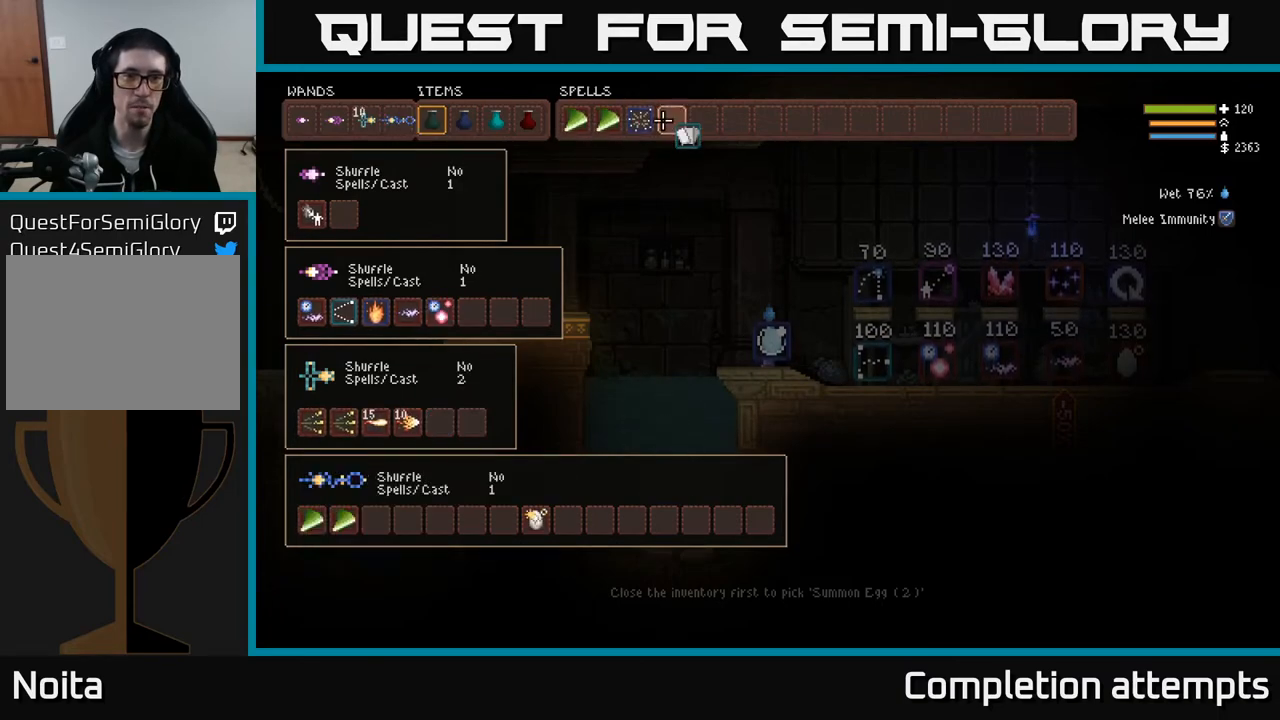
{"buttons": [], "left_stick": "center", "right_stick": "center", "events": [[33, "DPAD_RIGHT", "up"], [100, "B", "down"], [200, "B", "up"], [217, "DPAD_DOWN", "down"], [333, "DPAD_DOWN", "up"]]}
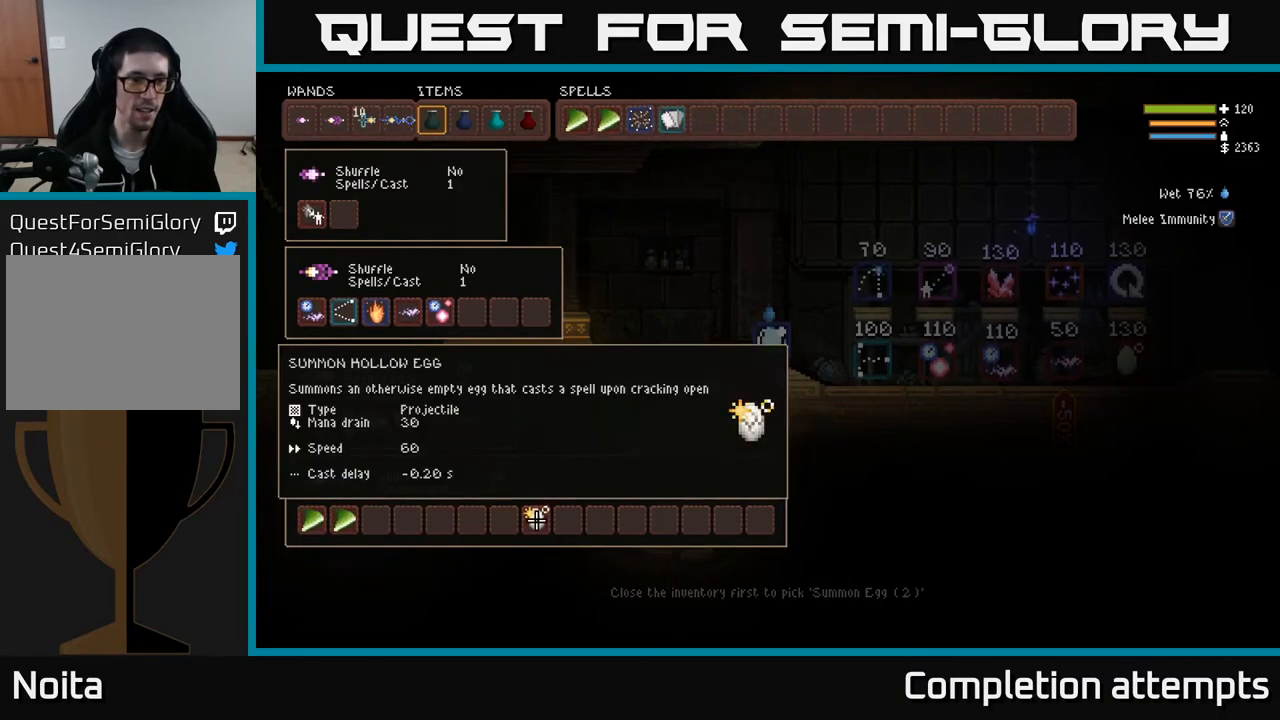
{"buttons": [], "left_stick": "center", "right_stick": "center", "events": [[133, "DPAD_LEFT", "down"], [217, "DPAD_LEFT", "up"], [367, "DPAD_UP", "down"], [450, "DPAD_UP", "up"]]}
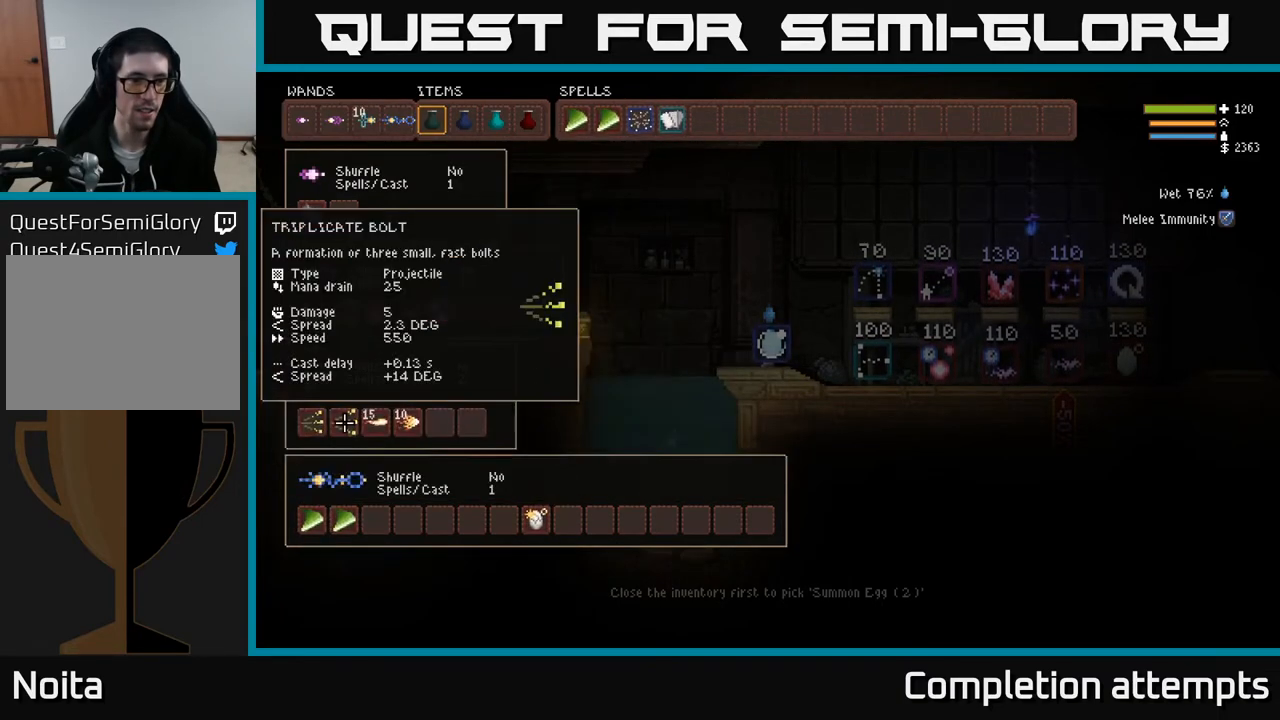
{"buttons": ["DPAD_RIGHT"], "left_stick": "center", "right_stick": "center", "events": [[233, "DPAD_UP", "down"], [317, "DPAD_UP", "up"], [383, "DPAD_UP", "down"], [450, "DPAD_RIGHT", "down"], [483, "DPAD_UP", "up"]]}
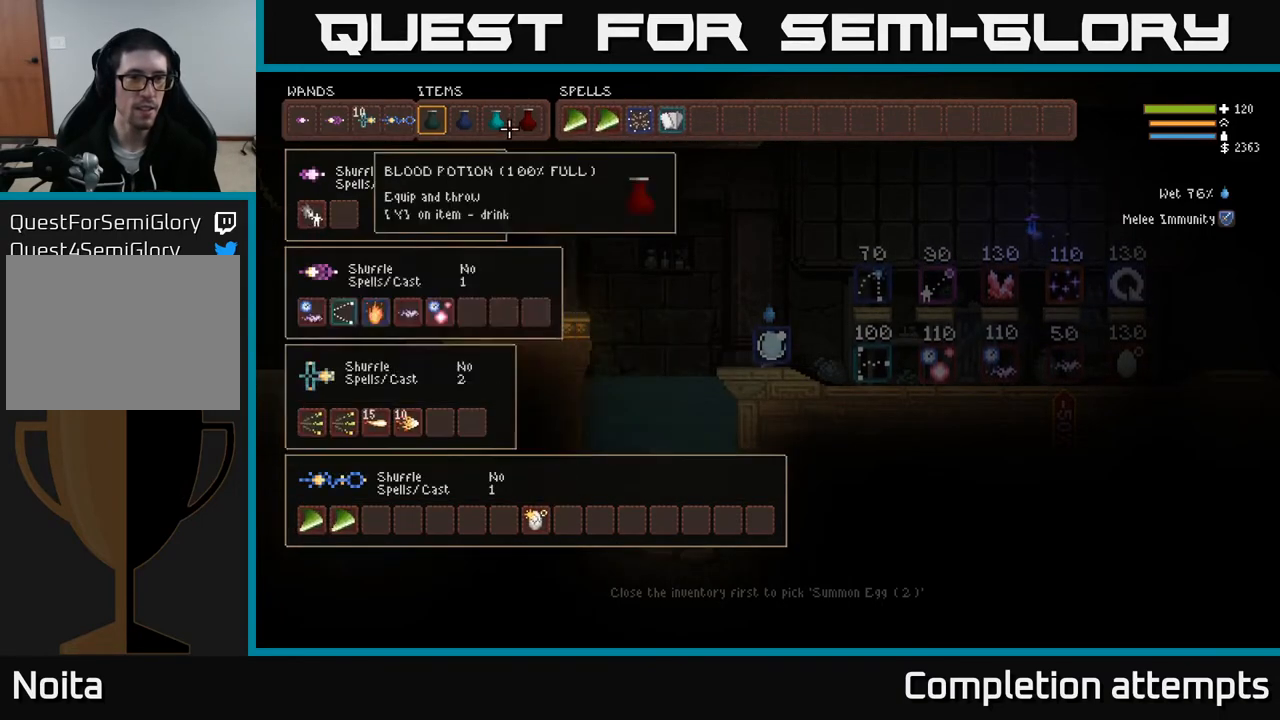
{"buttons": [], "left_stick": "center", "right_stick": "center", "events": [[150, "DPAD_RIGHT", "up"]]}
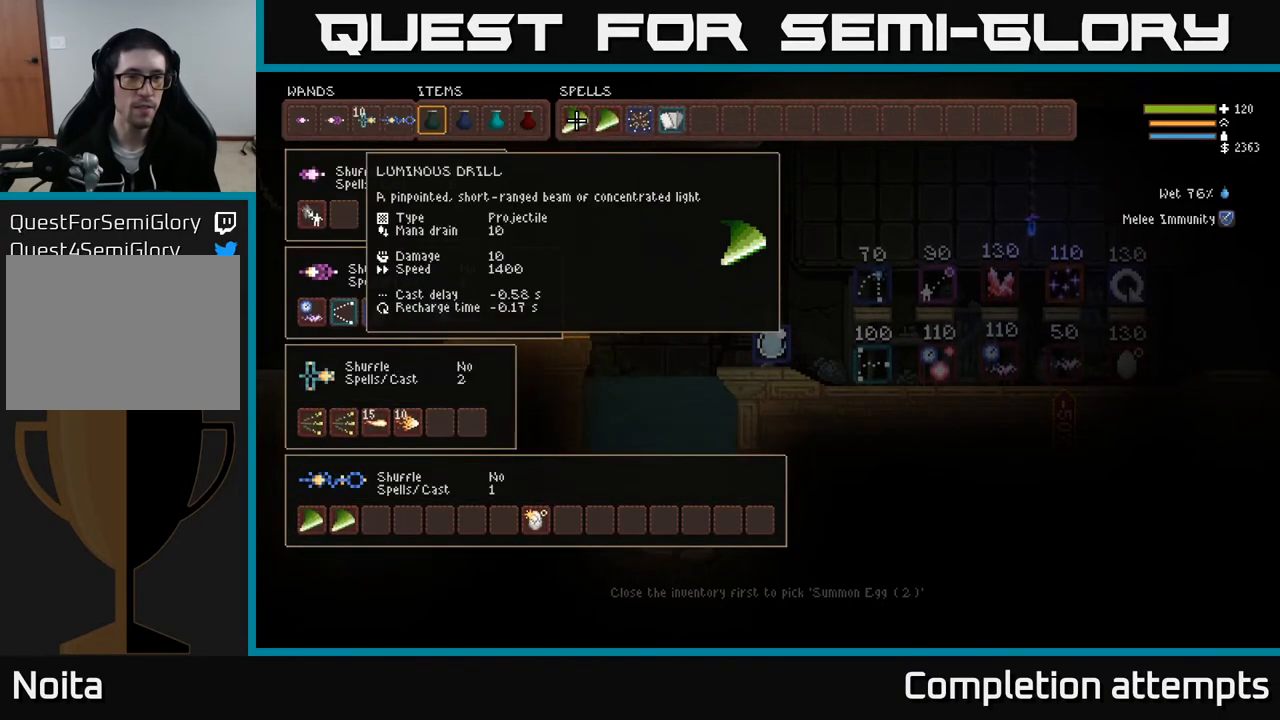
{"buttons": [], "left_stick": "center", "right_stick": "center", "events": [[283, "B", "down"], [333, "DPAD_DOWN", "down"], [383, "B", "up"], [433, "DPAD_DOWN", "up"]]}
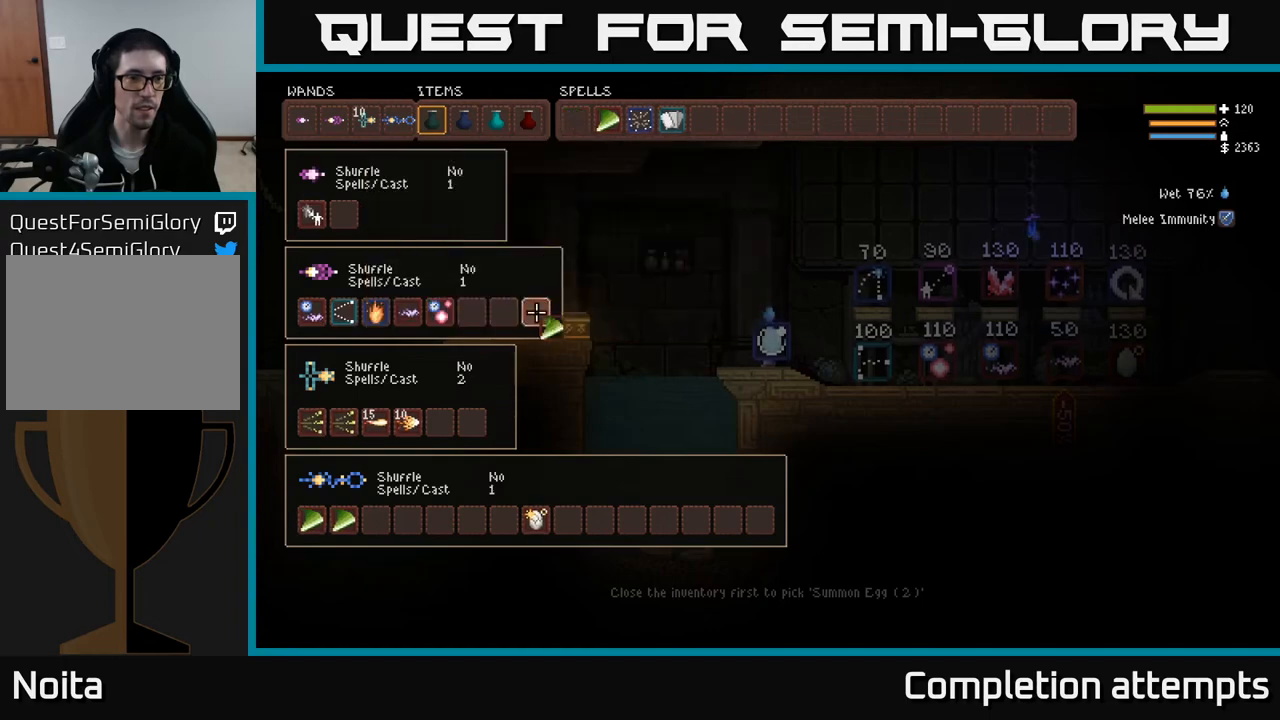
{"buttons": ["DPAD_LEFT"], "left_stick": "center", "right_stick": "center", "events": [[17, "DPAD_DOWN", "down"], [133, "DPAD_DOWN", "up"], [350, "DPAD_LEFT", "down"], [417, "DPAD_LEFT", "up"], [500, "DPAD_LEFT", "down"]]}
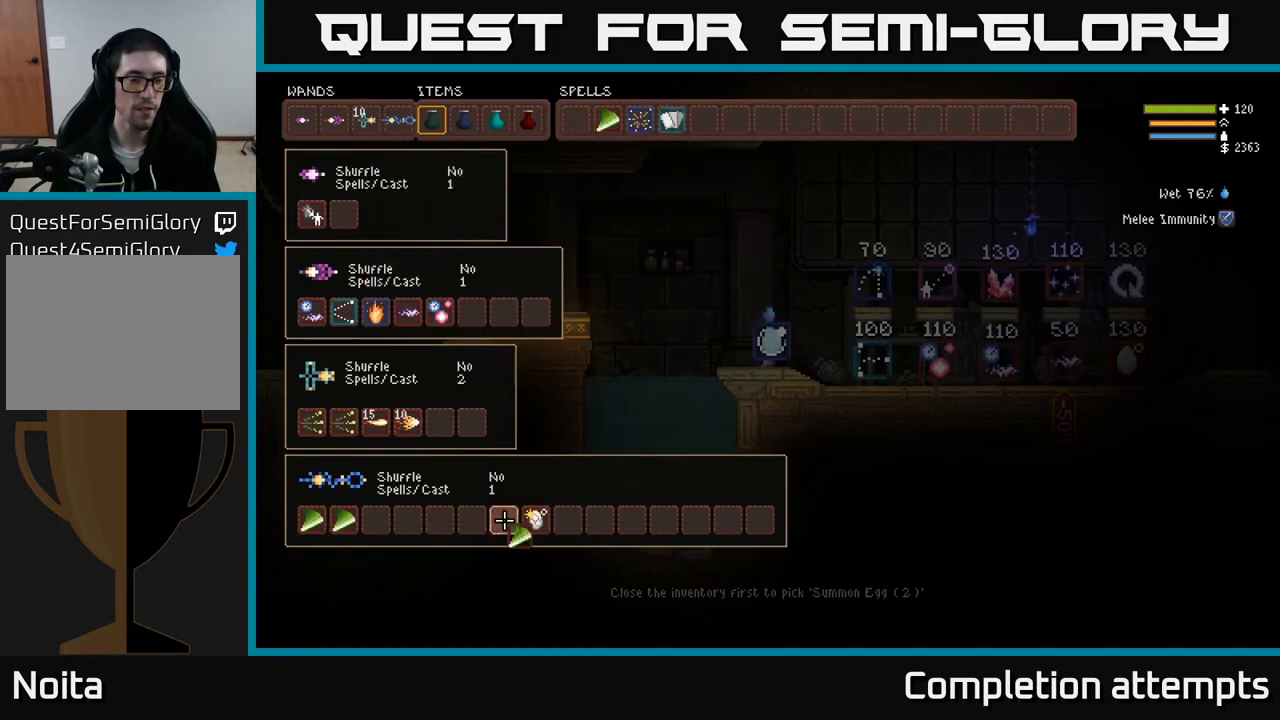
{"buttons": ["DPAD_LEFT"], "left_stick": "center", "right_stick": "center", "events": [[83, "DPAD_LEFT", "up"], [167, "DPAD_LEFT", "down"], [250, "DPAD_LEFT", "up"], [350, "DPAD_LEFT", "down"], [417, "DPAD_LEFT", "up"], [483, "DPAD_LEFT", "down"]]}
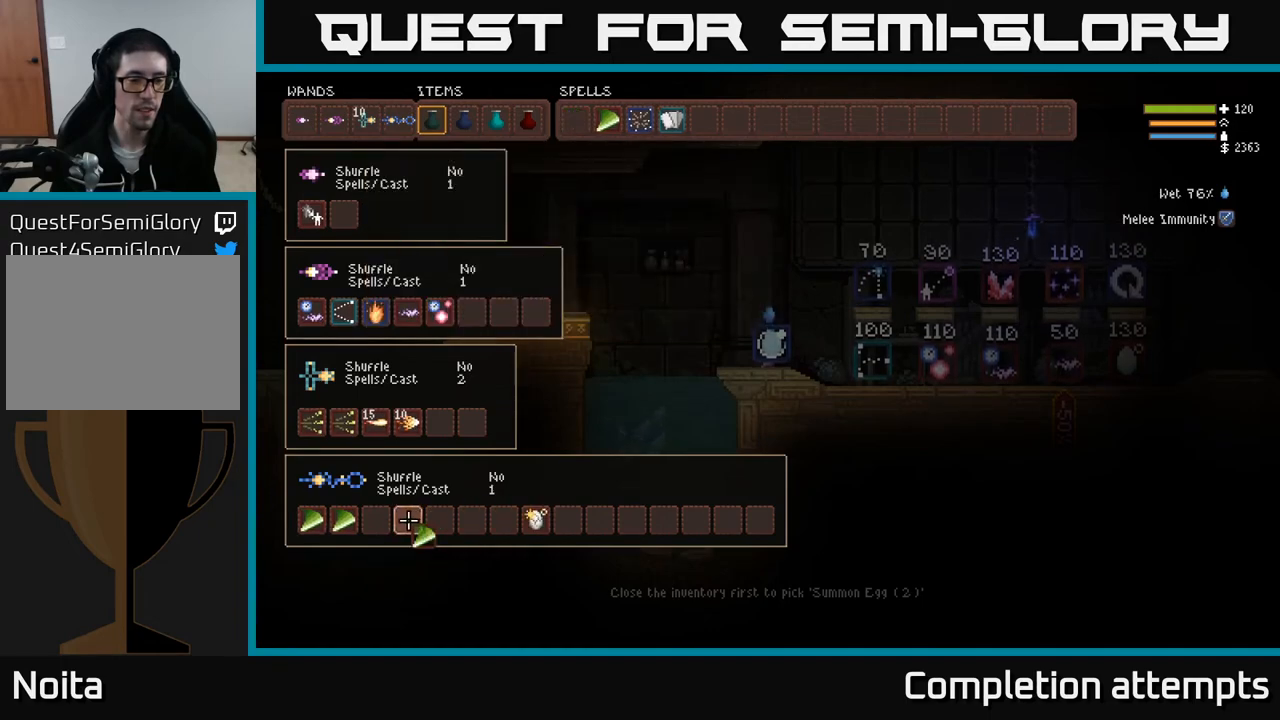
{"buttons": ["DPAD_RIGHT"], "left_stick": "center", "right_stick": "center", "events": [[83, "DPAD_LEFT", "up"], [133, "B", "down"], [217, "B", "up"], [217, "DPAD_UP", "down"], [467, "DPAD_RIGHT", "down"], [467, "DPAD_UP", "up"]]}
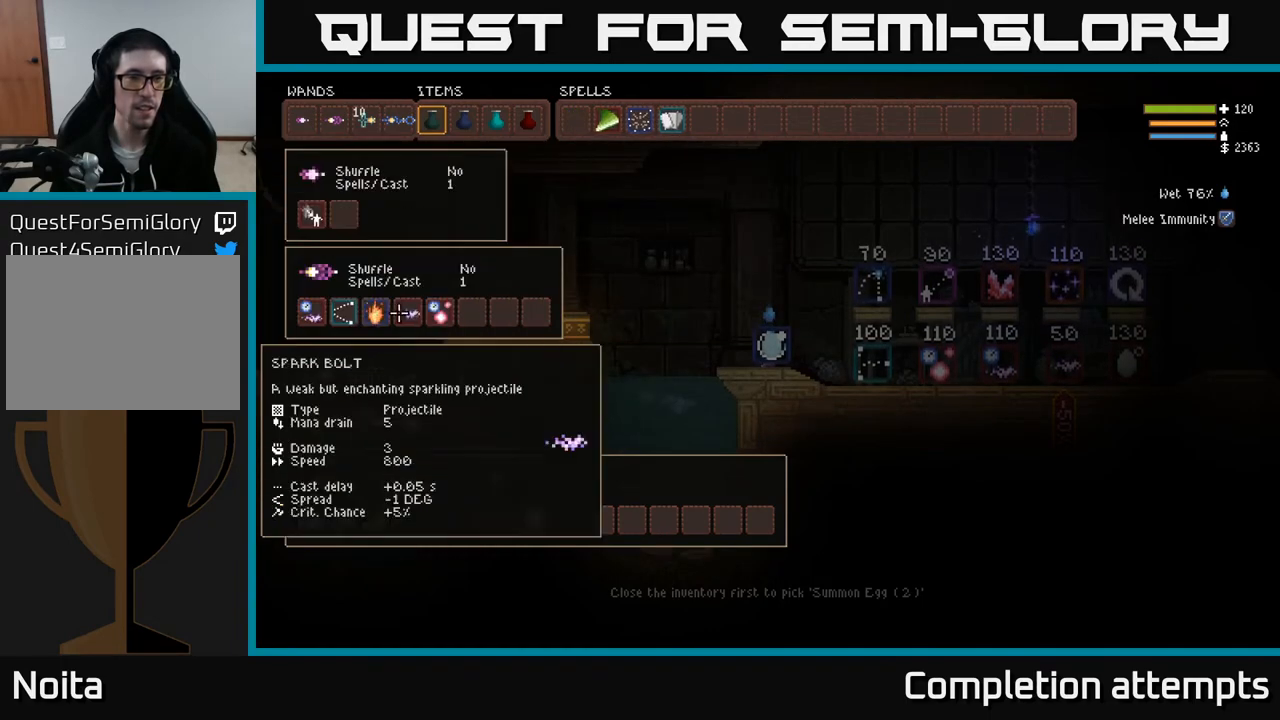
{"buttons": [], "left_stick": "center", "right_stick": "center", "events": [[150, "DPAD_RIGHT", "up"]]}
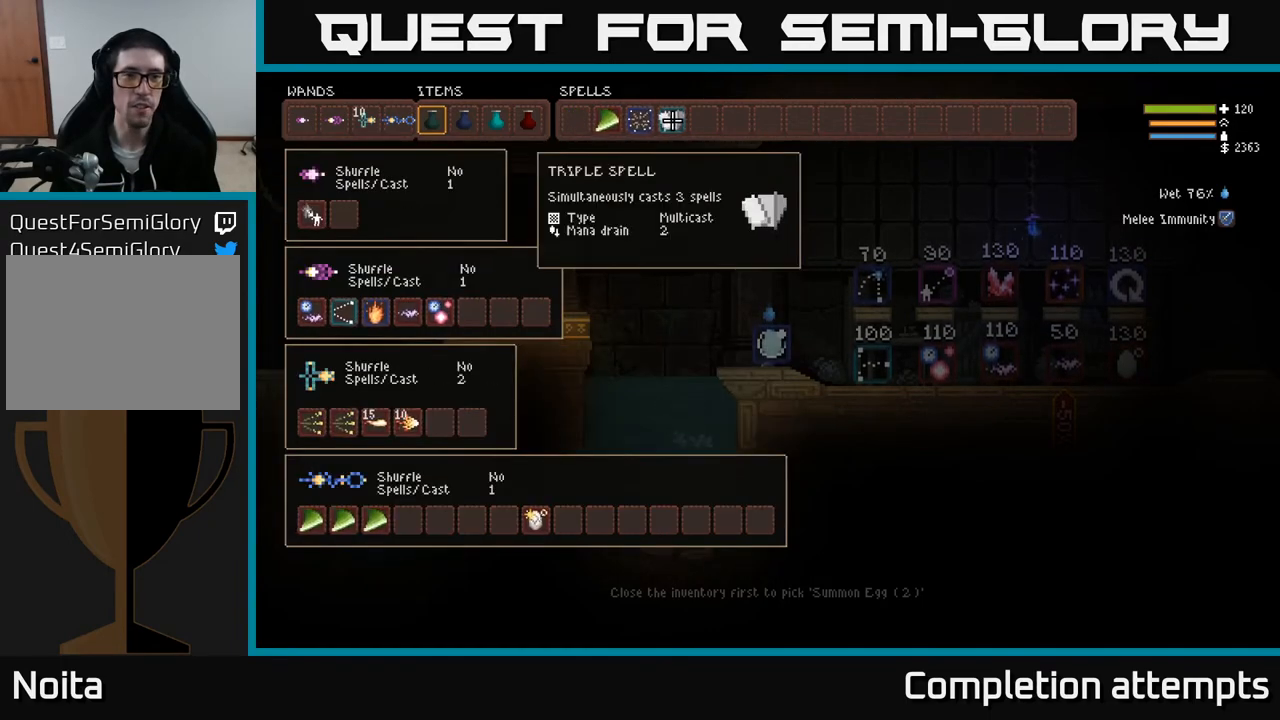
{"buttons": ["DPAD_DOWN"], "left_stick": "center", "right_stick": "center", "events": [[17, "DPAD_LEFT", "down"], [117, "DPAD_LEFT", "up"], [217, "DPAD_LEFT", "down"], [317, "DPAD_LEFT", "up"], [333, "B", "down"], [417, "B", "up"], [417, "DPAD_DOWN", "down"]]}
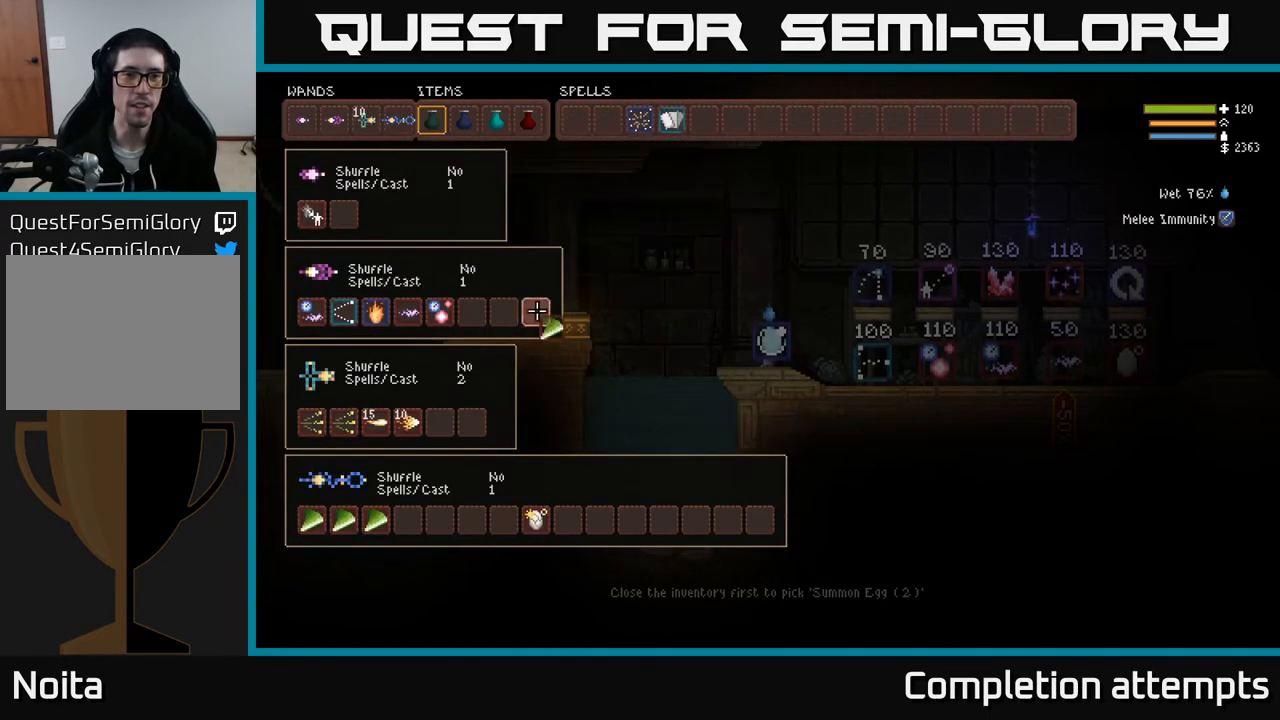
{"buttons": ["DPAD_LEFT"], "left_stick": "center", "right_stick": "center", "events": [[17, "DPAD_DOWN", "up"], [117, "DPAD_DOWN", "down"], [200, "DPAD_DOWN", "up"], [350, "DPAD_LEFT", "down"], [417, "DPAD_LEFT", "up"], [500, "DPAD_LEFT", "down"]]}
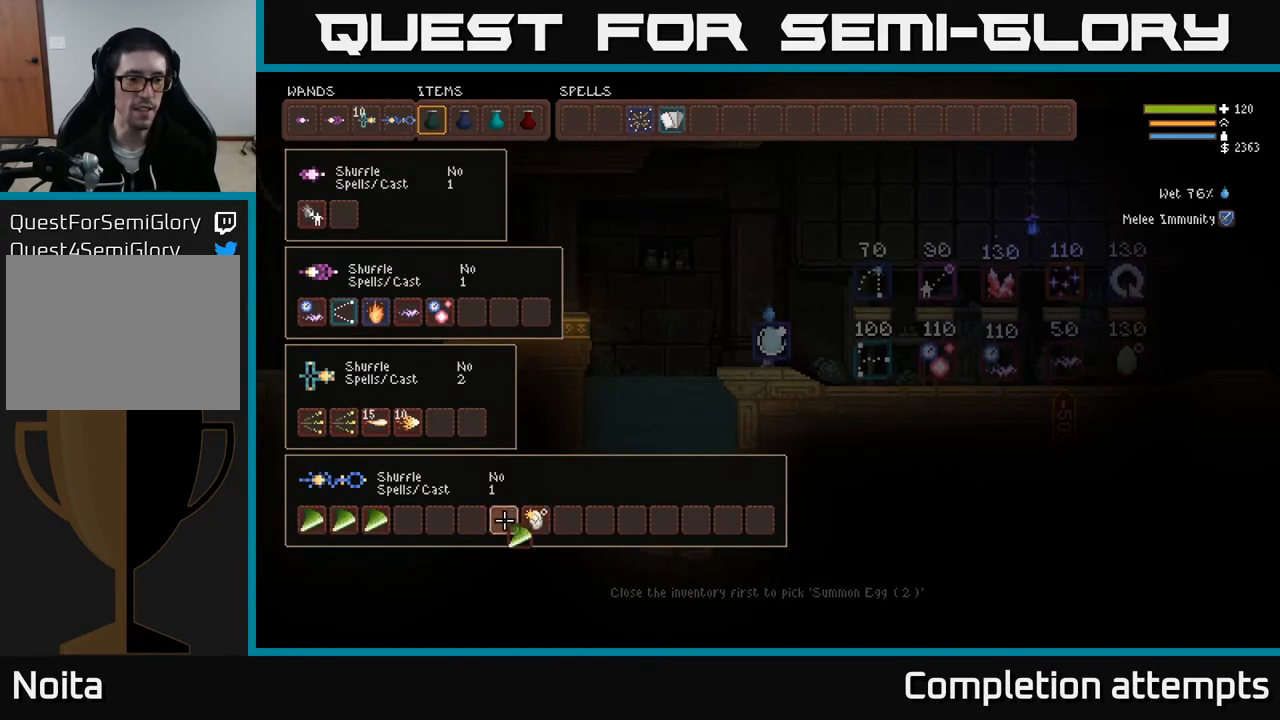
{"buttons": ["B"], "left_stick": "center", "right_stick": "center", "events": [[100, "DPAD_LEFT", "up"], [183, "DPAD_LEFT", "down"], [267, "DPAD_LEFT", "up"], [400, "DPAD_LEFT", "down"], [483, "DPAD_LEFT", "up"], [500, "B", "down"]]}
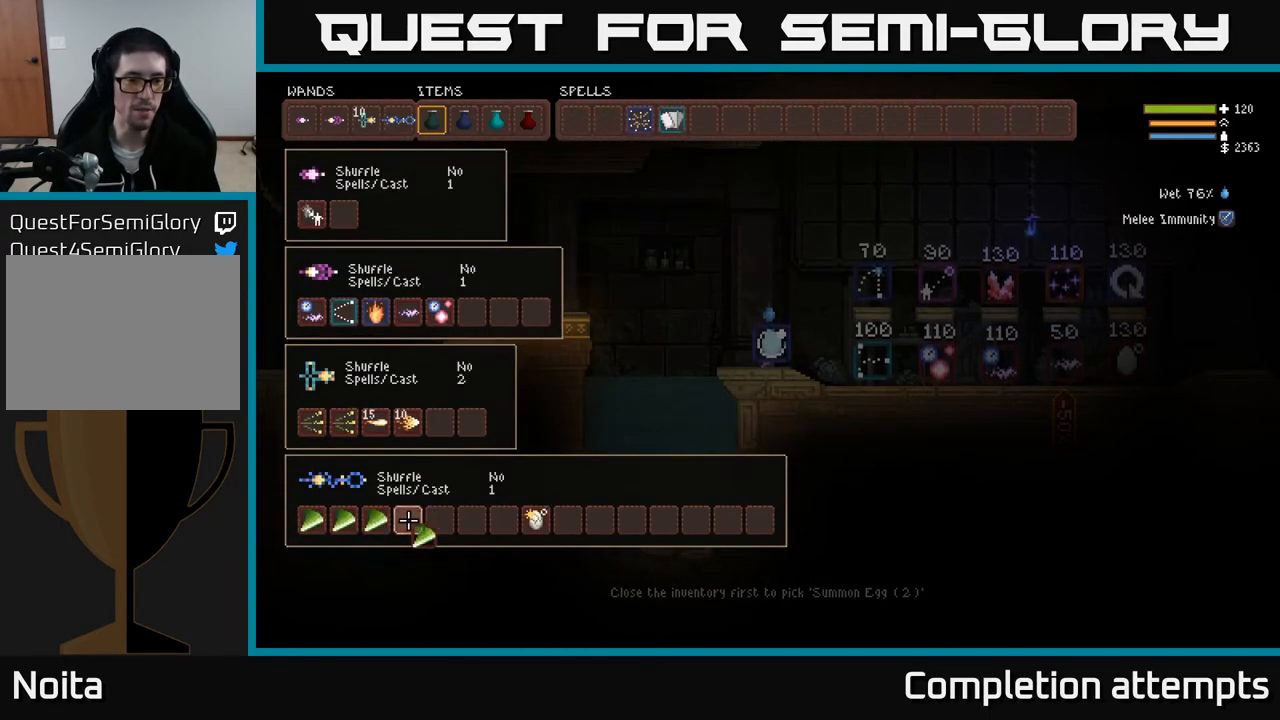
{"buttons": [], "left_stick": "center", "right_stick": "center", "events": [[67, "B", "up"], [117, "DPAD_RIGHT", "down"], [200, "DPAD_RIGHT", "up"]]}
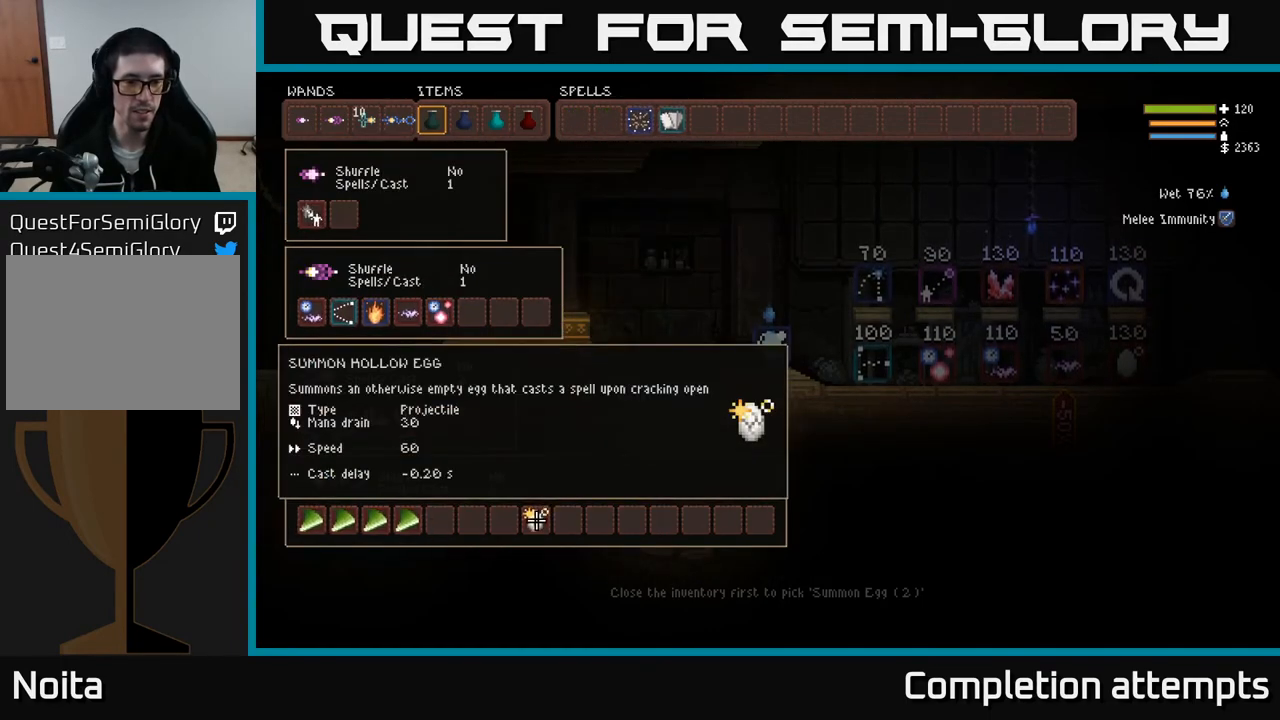
{"buttons": ["B"], "left_stick": "center", "right_stick": "center", "events": [[450, "B", "down"]]}
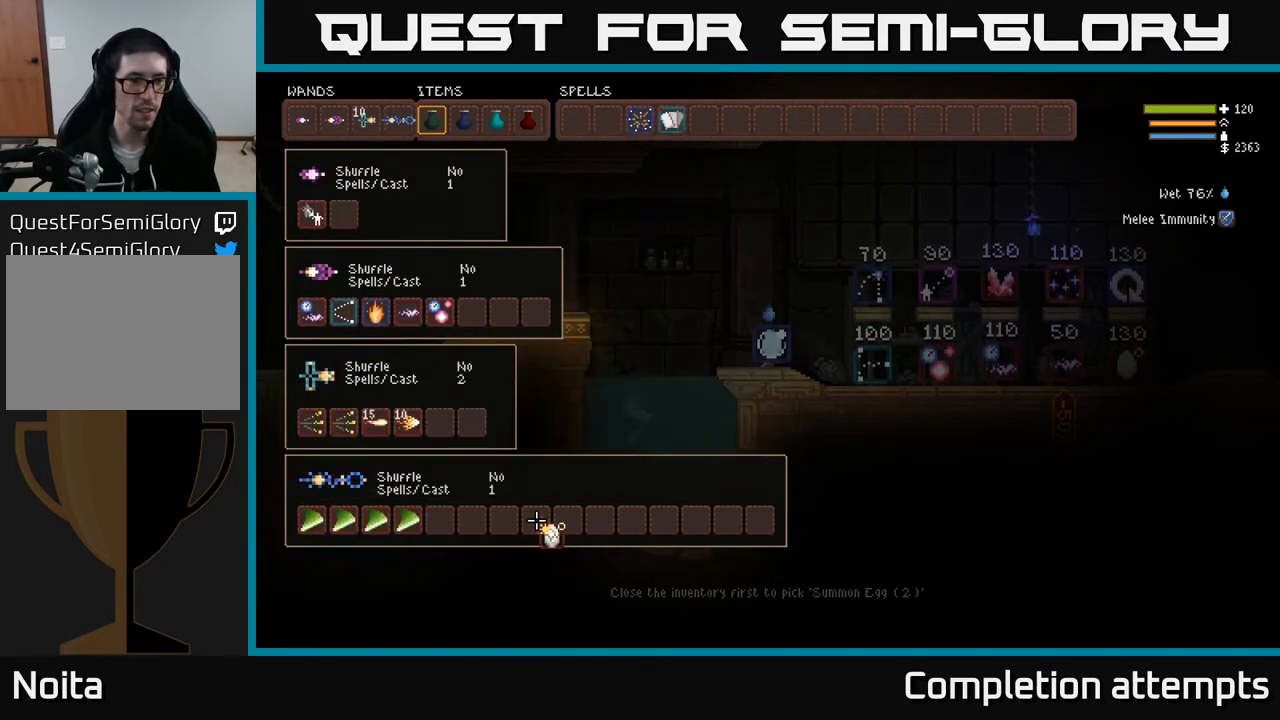
{"buttons": [], "left_stick": "center", "right_stick": "center", "events": [[17, "B", "up"], [133, "X", "down"], [167, "X", "up"]]}
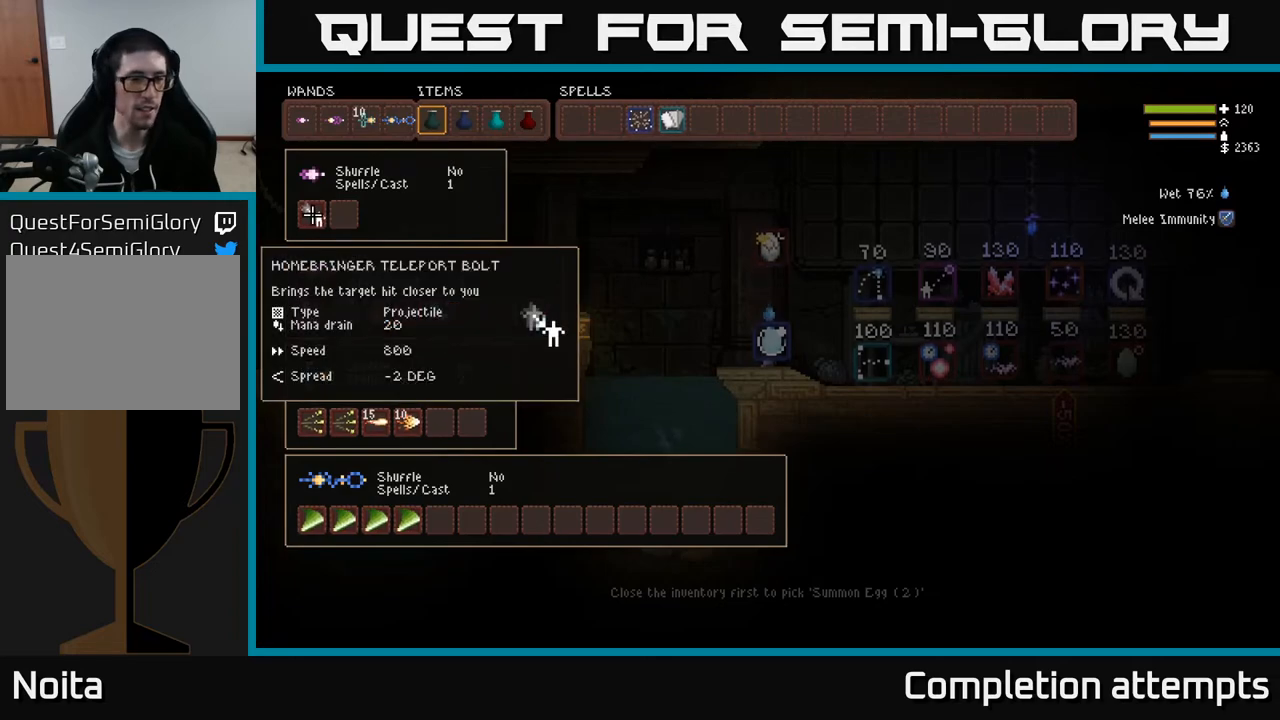
{"buttons": [], "left_stick": "center", "right_stick": "center", "events": []}
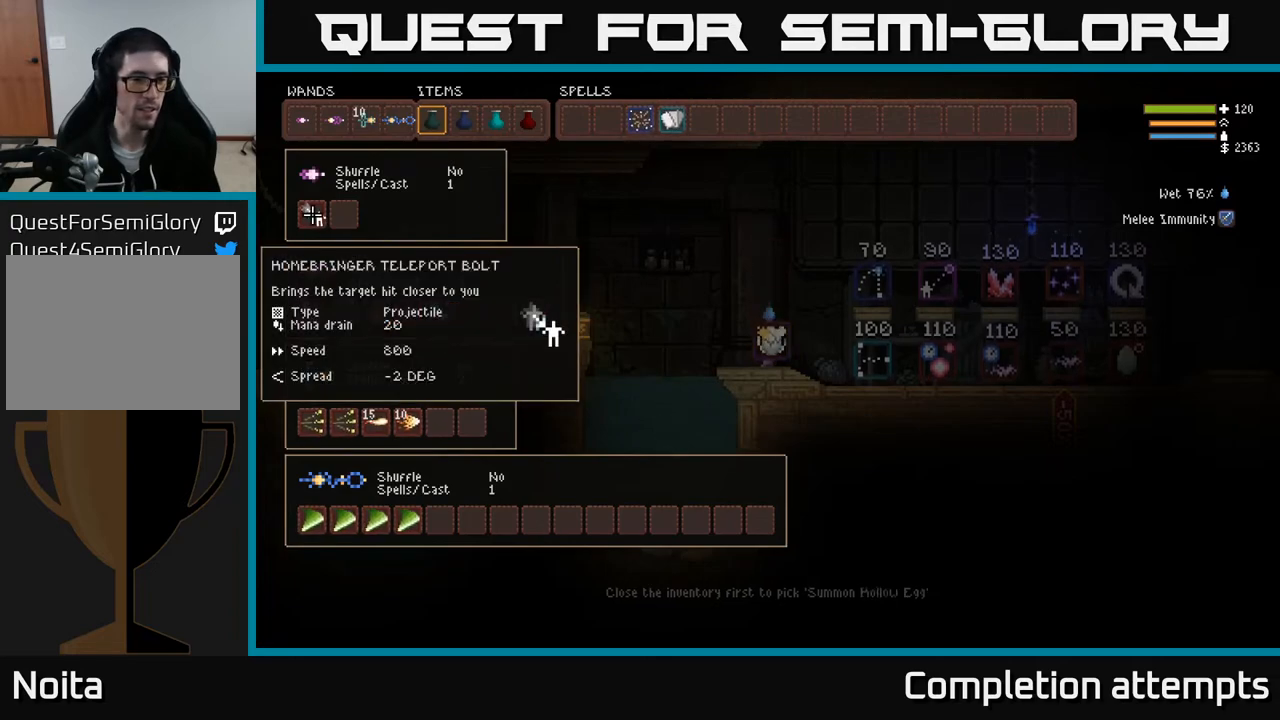
{"buttons": [], "left_stick": "center", "right_stick": "center", "events": [[33, "DPAD_DOWN", "down"], [150, "DPAD_DOWN", "up"], [233, "DPAD_DOWN", "down"], [350, "DPAD_DOWN", "up"]]}
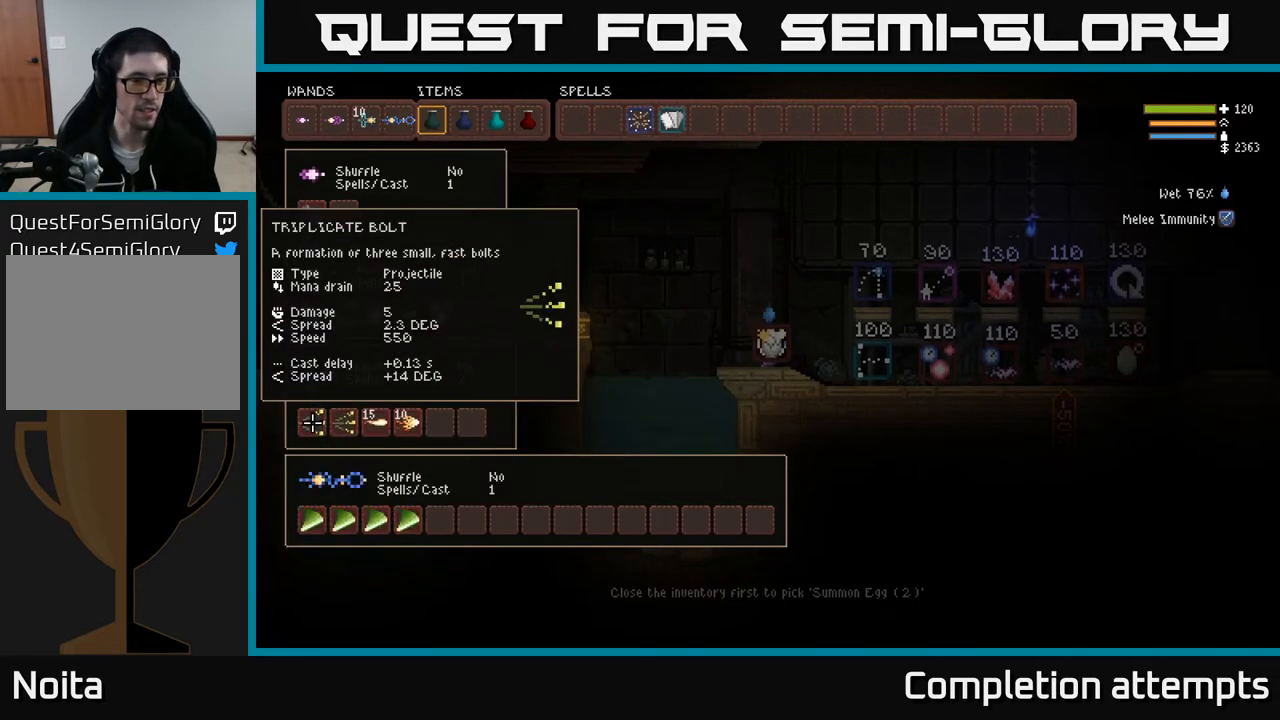
{"buttons": ["DPAD_RIGHT"], "left_stick": "center", "right_stick": "center", "events": [[150, "DPAD_RIGHT", "down"], [250, "DPAD_RIGHT", "up"], [433, "DPAD_RIGHT", "down"]]}
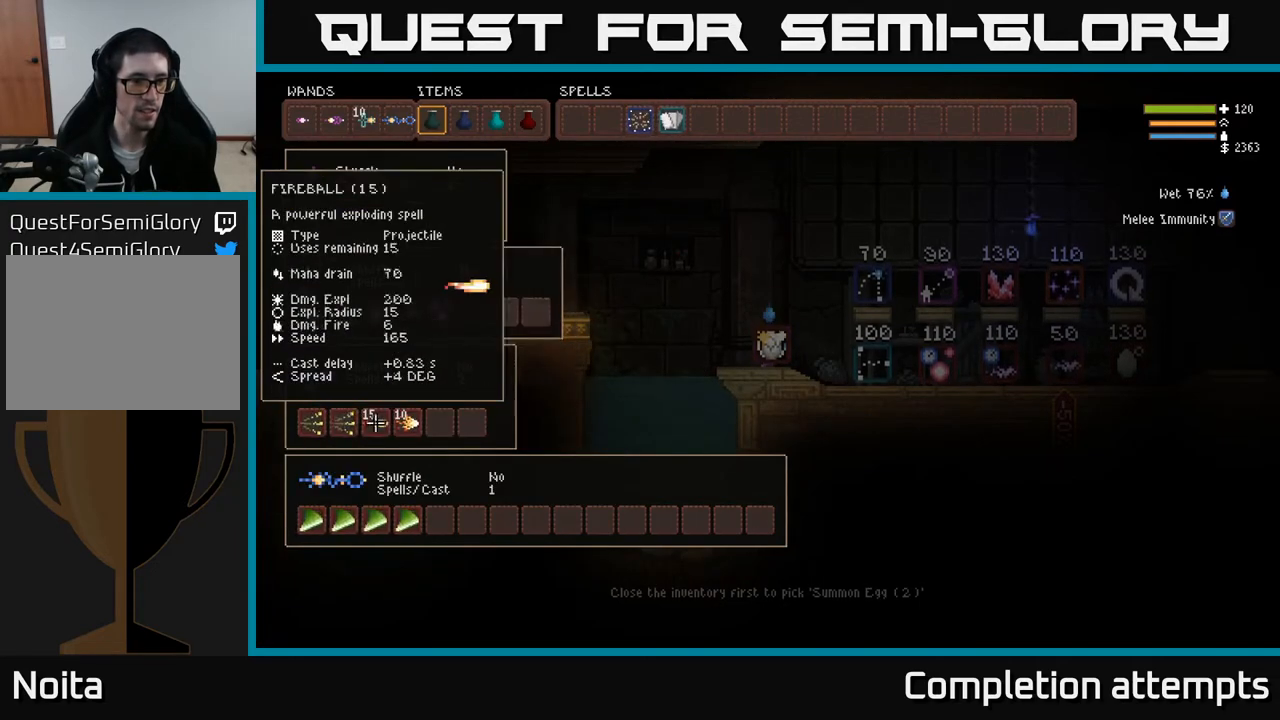
{"buttons": ["DPAD_RIGHT"], "left_stick": "center", "right_stick": "center", "events": [[50, "DPAD_RIGHT", "up"], [333, "B", "down"], [417, "B", "up"], [450, "DPAD_RIGHT", "down"]]}
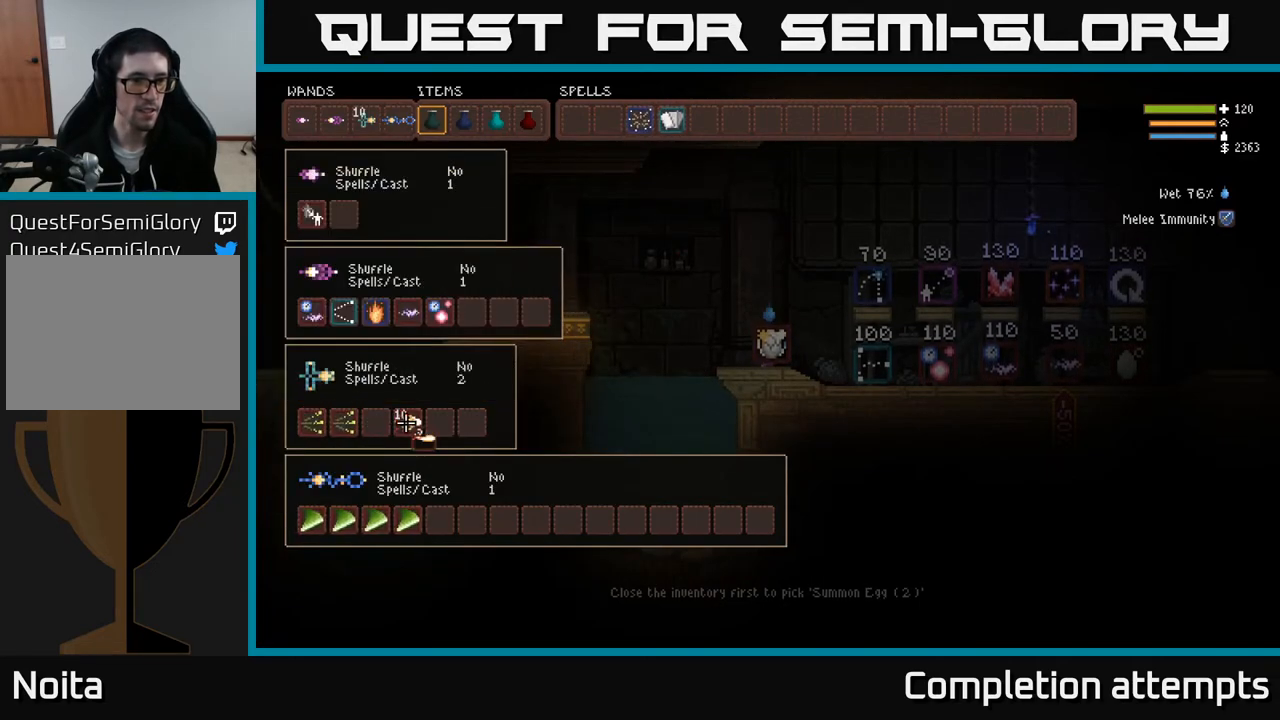
{"buttons": ["DPAD_UP"], "left_stick": "center", "right_stick": "center", "events": [[67, "DPAD_RIGHT", "up"], [83, "DPAD_UP", "down"], [317, "DPAD_UP", "up"], [450, "DPAD_UP", "down"]]}
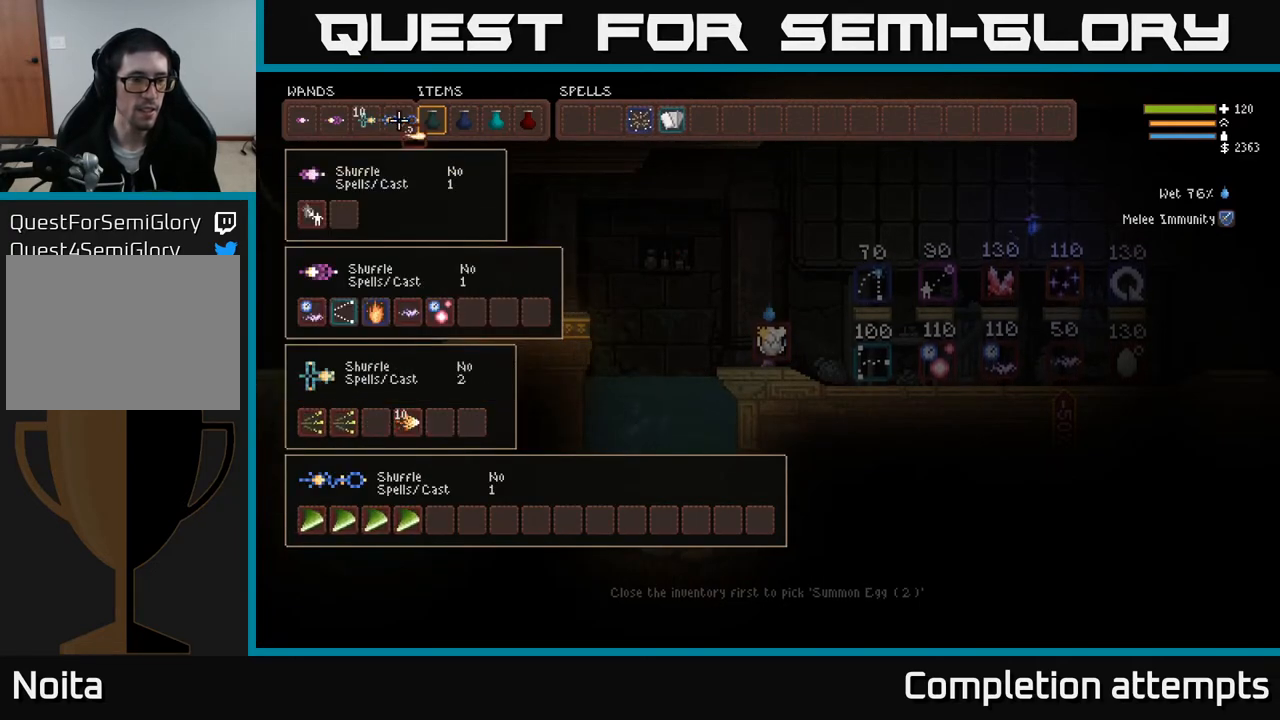
{"buttons": [], "left_stick": "center", "right_stick": "center", "events": [[67, "DPAD_UP", "up"], [167, "DPAD_RIGHT", "down"], [283, "DPAD_RIGHT", "up"]]}
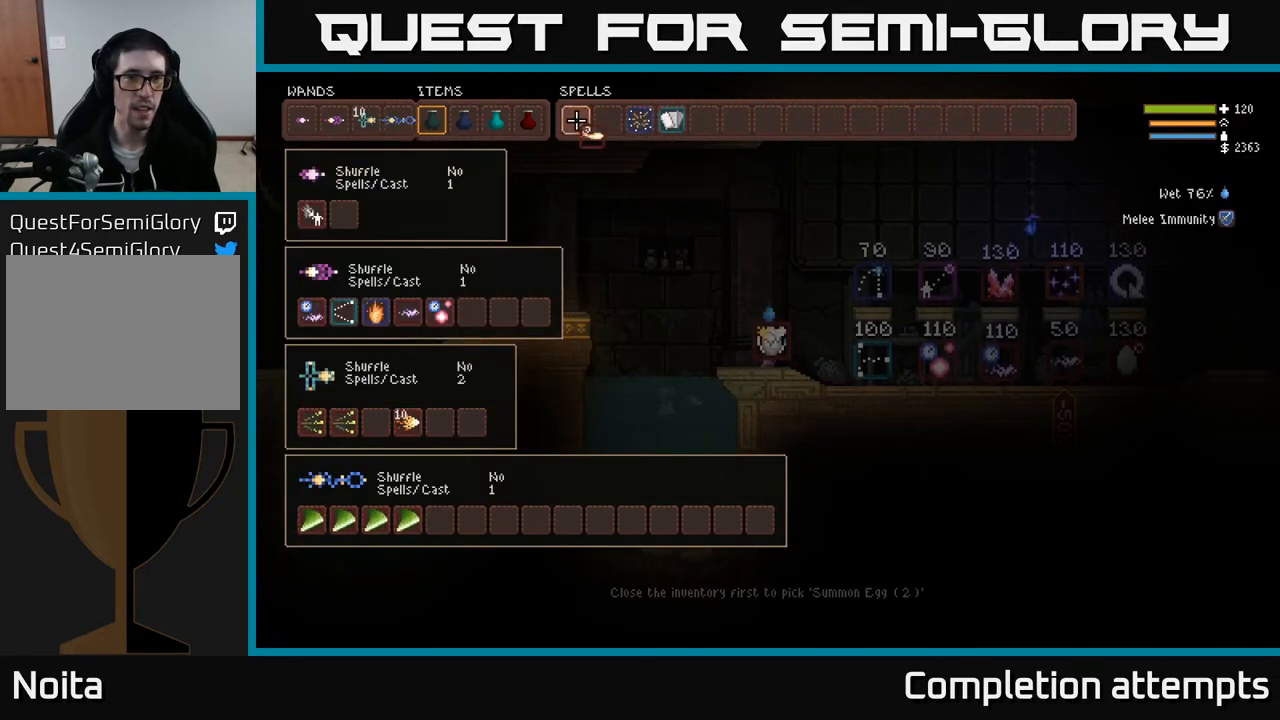
{"buttons": [], "left_stick": "center", "right_stick": "center", "events": [[17, "B", "down"], [67, "B", "up"], [100, "DPAD_DOWN", "down"], [233, "DPAD_DOWN", "up"]]}
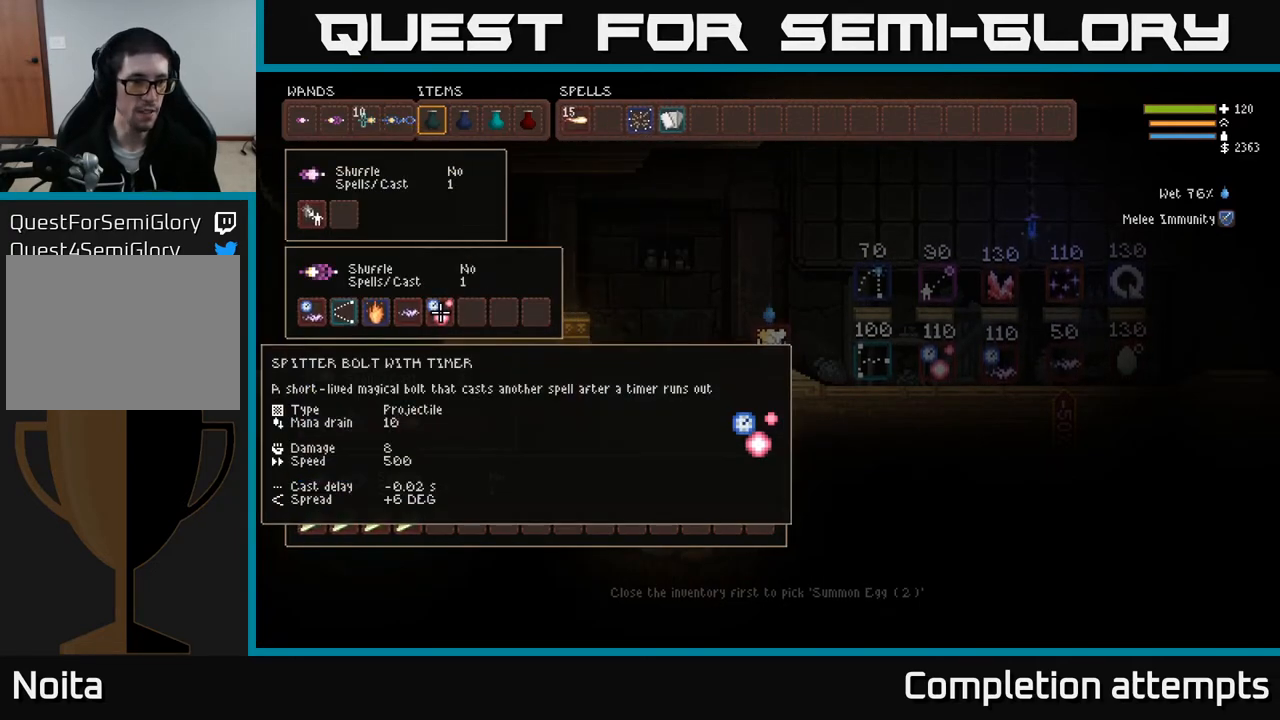
{"buttons": [], "left_stick": "center", "right_stick": "center", "events": [[267, "DPAD_DOWN", "down"], [400, "DPAD_DOWN", "up"]]}
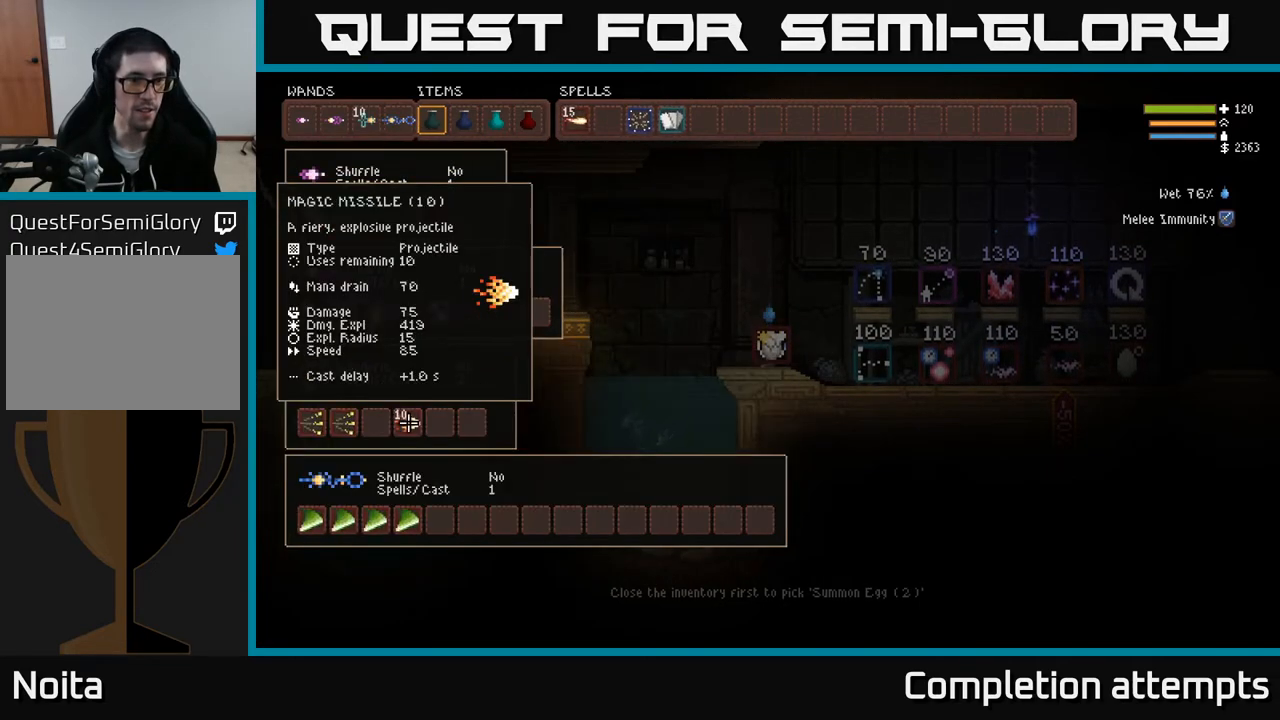
{"buttons": ["DPAD_UP"], "left_stick": "center", "right_stick": "center", "events": [[17, "DPAD_UP", "down"], [83, "DPAD_UP", "up"], [233, "DPAD_DOWN", "down"], [383, "DPAD_DOWN", "up"], [400, "B", "down"], [467, "B", "up"], [500, "DPAD_UP", "down"]]}
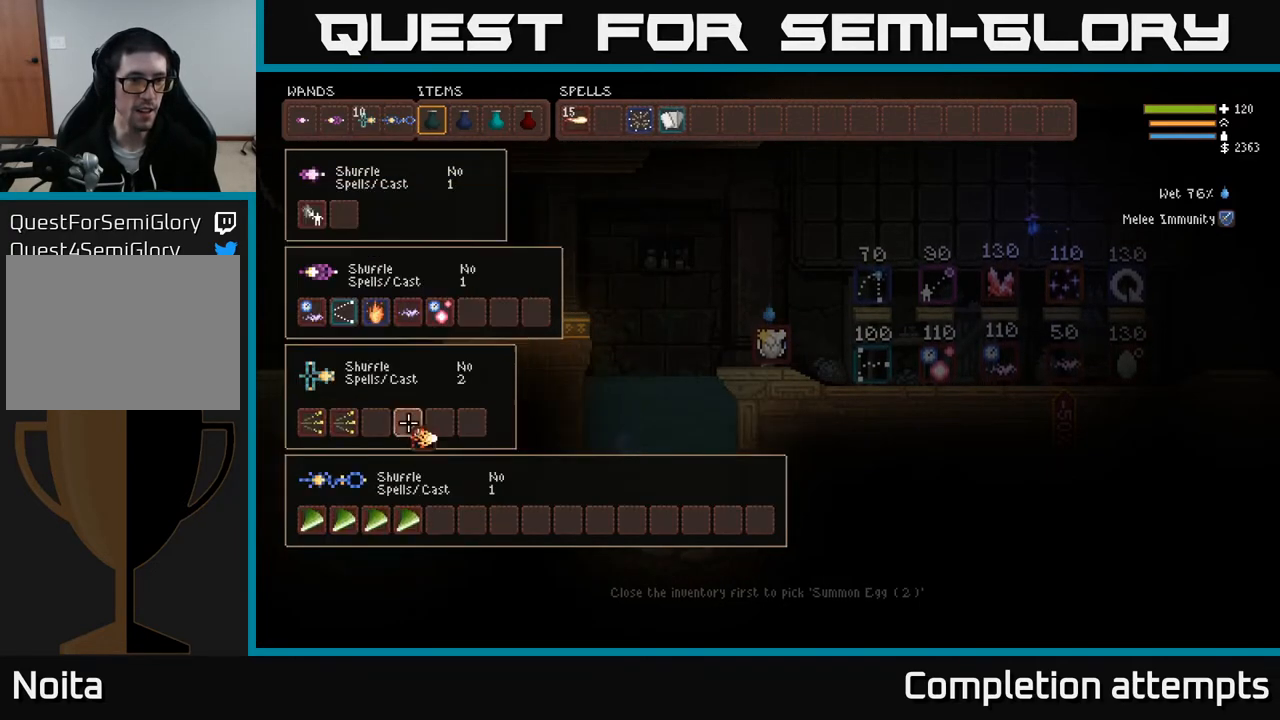
{"buttons": ["DPAD_RIGHT"], "left_stick": "center", "right_stick": "center", "events": [[117, "DPAD_UP", "up"], [200, "DPAD_UP", "down"], [283, "DPAD_UP", "up"], [483, "DPAD_RIGHT", "down"]]}
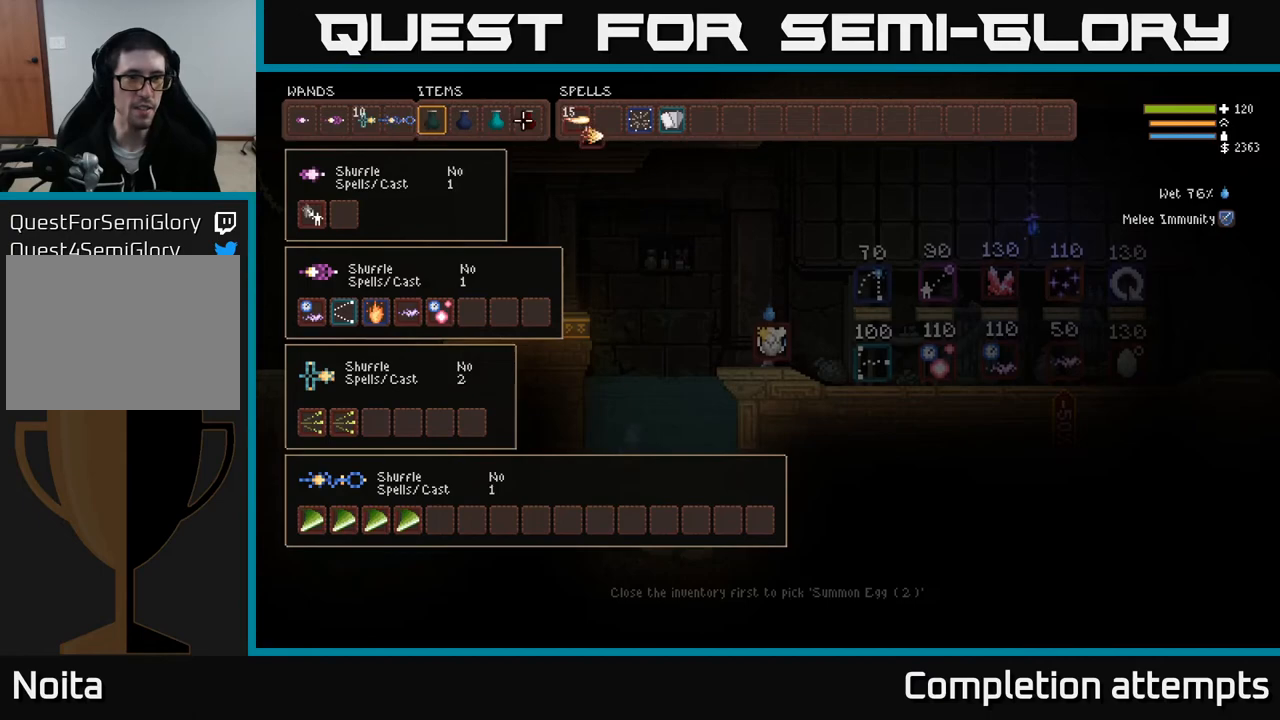
{"buttons": ["B"], "left_stick": "center", "right_stick": "center", "events": [[50, "DPAD_RIGHT", "up"], [133, "DPAD_RIGHT", "down"], [200, "DPAD_RIGHT", "up"], [467, "B", "down"]]}
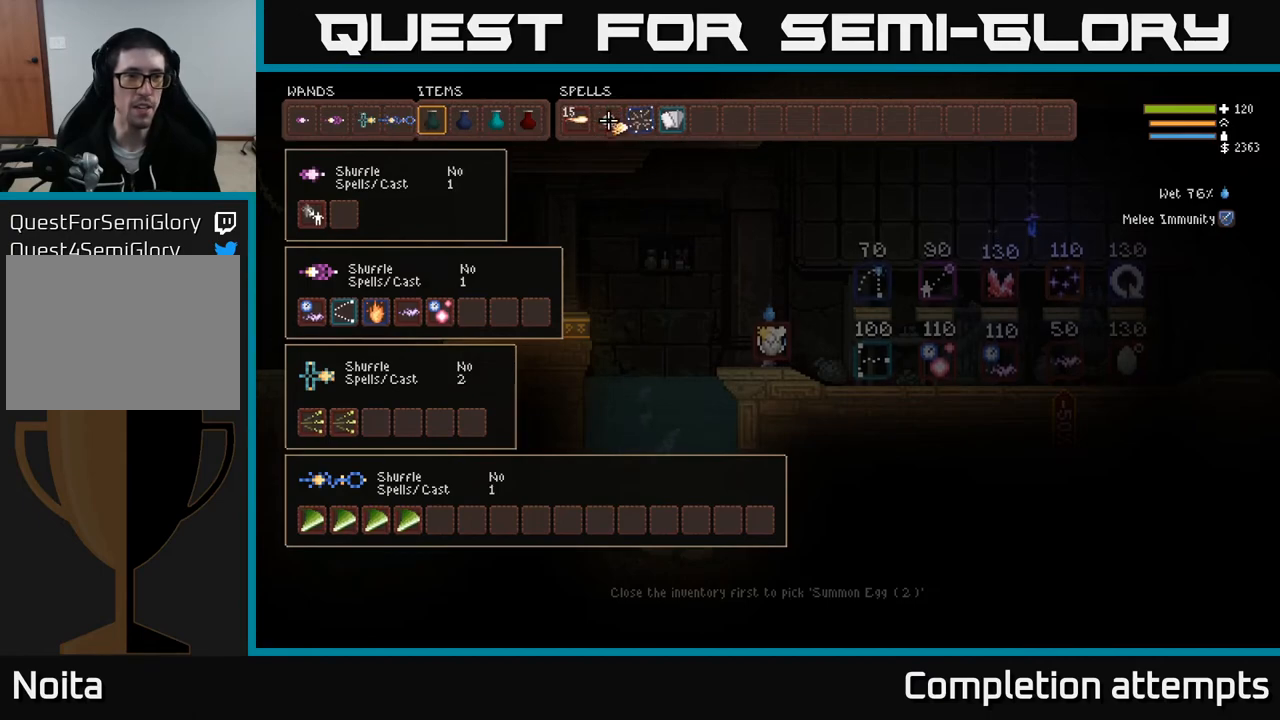
{"buttons": [], "left_stick": "center", "right_stick": "center", "events": [[17, "B", "up"], [133, "DPAD_DOWN", "down"], [233, "DPAD_DOWN", "up"]]}
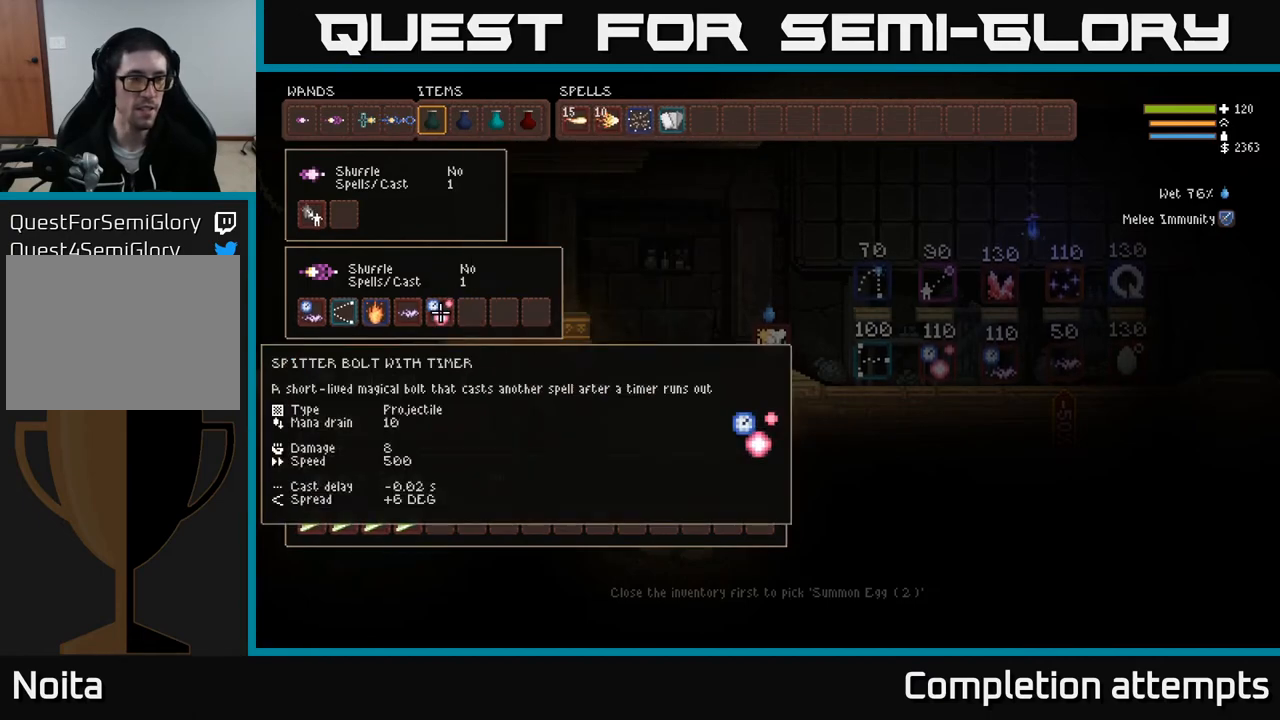
{"buttons": ["DPAD_LEFT"], "left_stick": "center", "right_stick": "center", "events": [[167, "DPAD_UP", "down"], [283, "DPAD_UP", "up"], [483, "DPAD_LEFT", "down"]]}